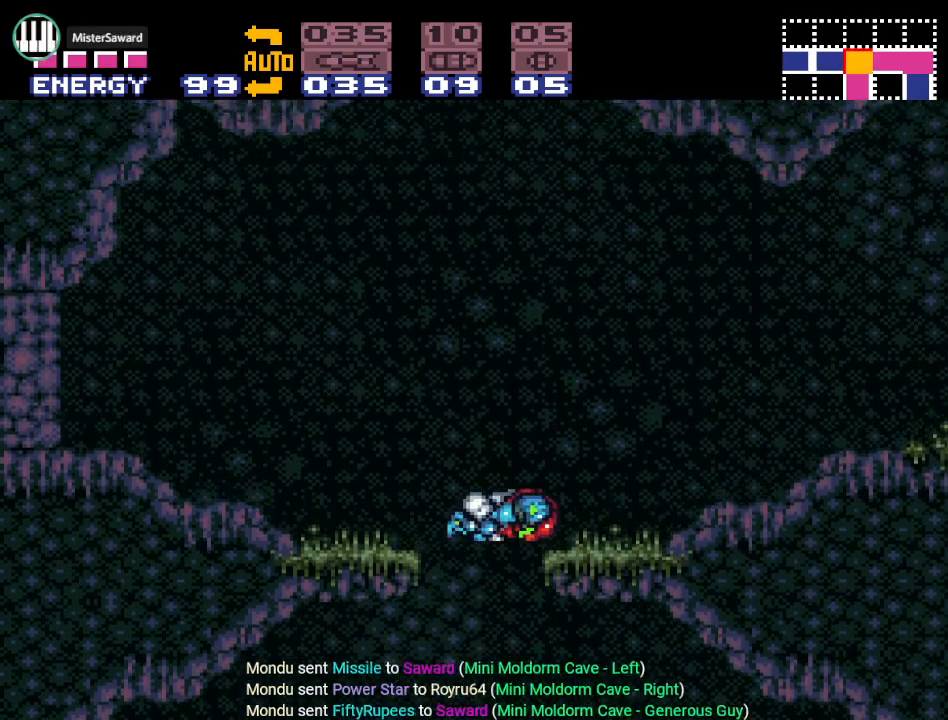
Gameplay with a controller (Nintendo layout); each line is a JSON object with the inputs held at the frame after it. "events" lists button and stick changes between this image and that frame as [ms after this image, input, new state], when the widget could be followed in between. Not read: L3 R3.
{"buttons": ["DPAD_RIGHT"], "events": [[150, "B", "up"], [200, "Y", "up"]]}
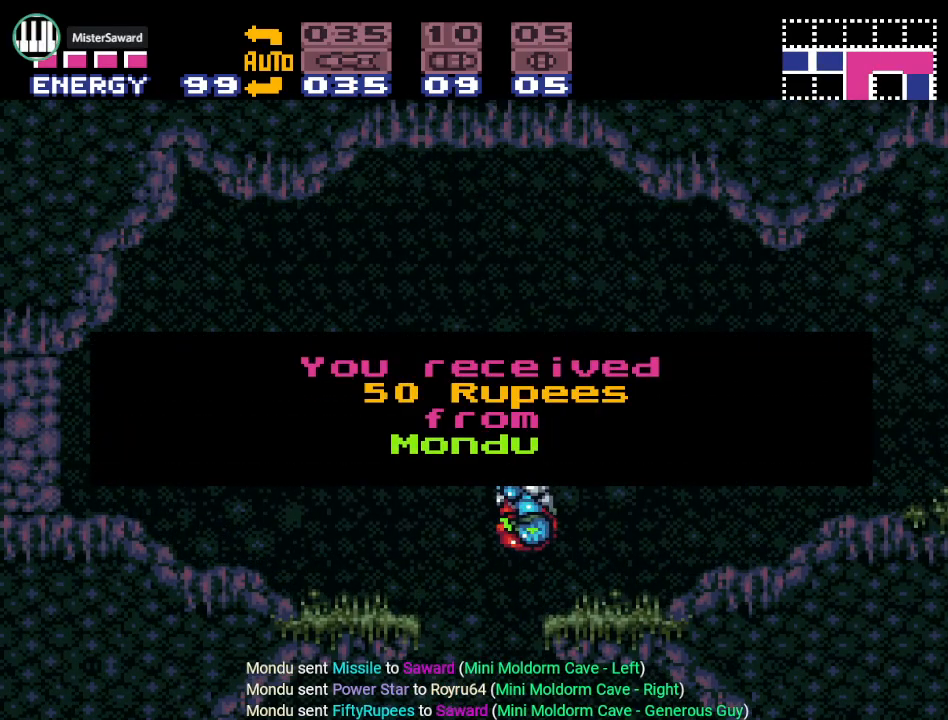
{"buttons": ["A", "DPAD_RIGHT"], "events": [[367, "A", "down"]]}
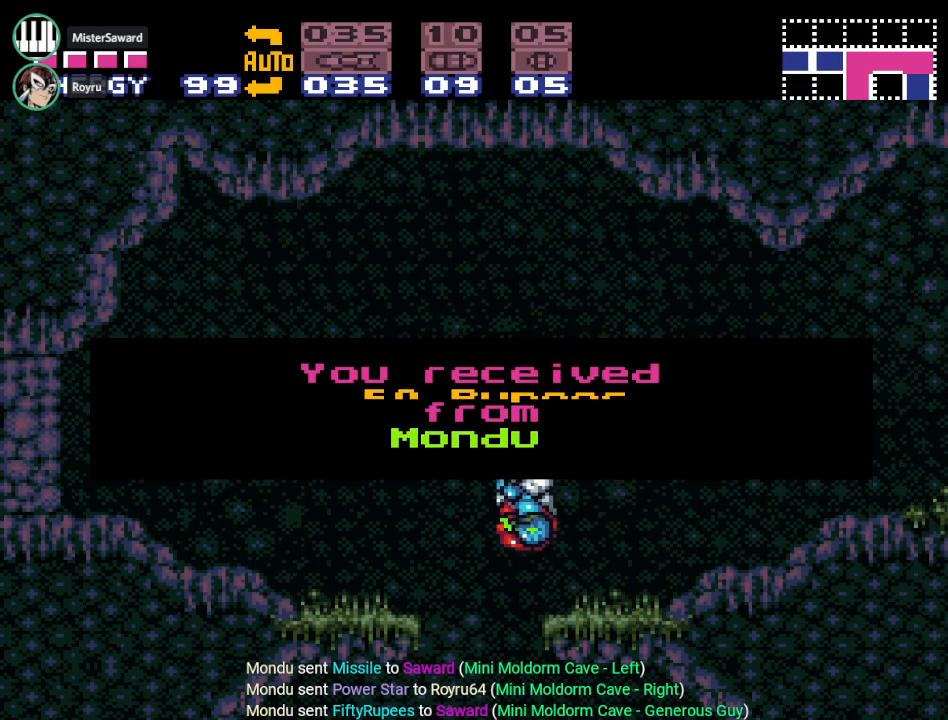
{"buttons": ["Y", "DPAD_RIGHT"], "events": [[50, "A", "up"], [200, "A", "down"], [300, "A", "up"], [484, "Y", "down"]]}
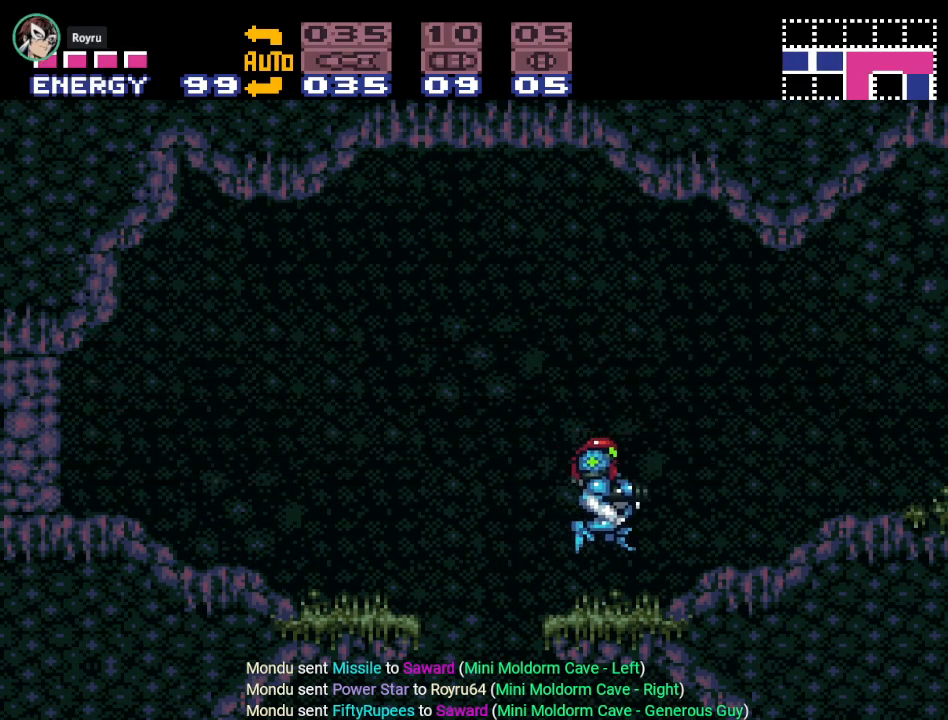
{"buttons": ["Y", "DPAD_RIGHT"], "events": []}
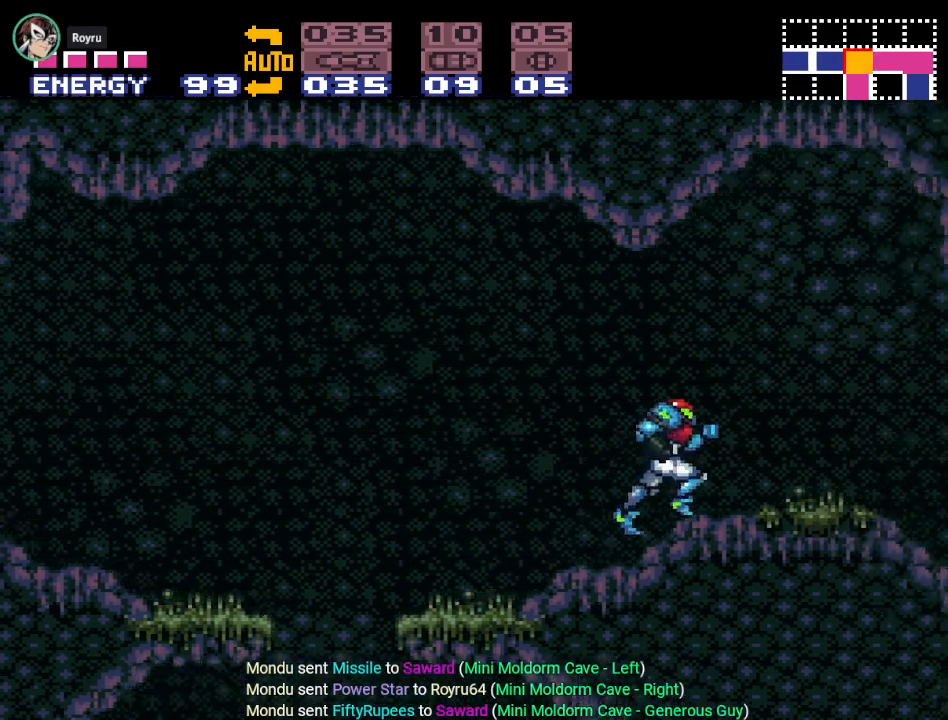
{"buttons": ["Y", "DPAD_RIGHT"], "events": []}
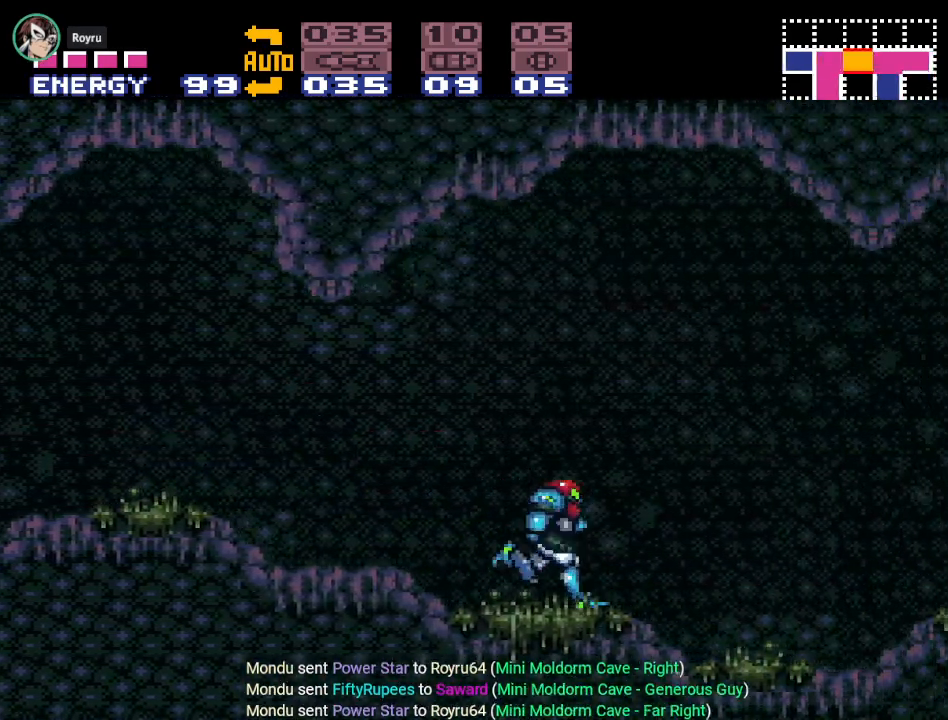
{"buttons": ["Y", "DPAD_RIGHT"], "events": []}
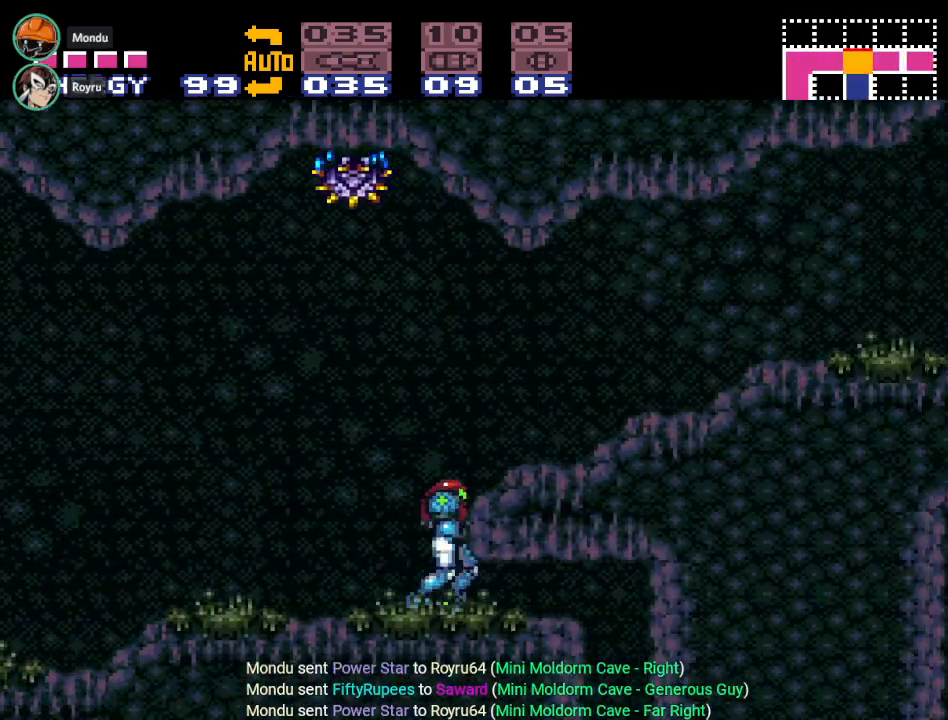
{"buttons": ["DPAD_LEFT"], "events": [[67, "DPAD_RIGHT", "up"], [134, "Y", "up"], [251, "DPAD_LEFT", "down"]]}
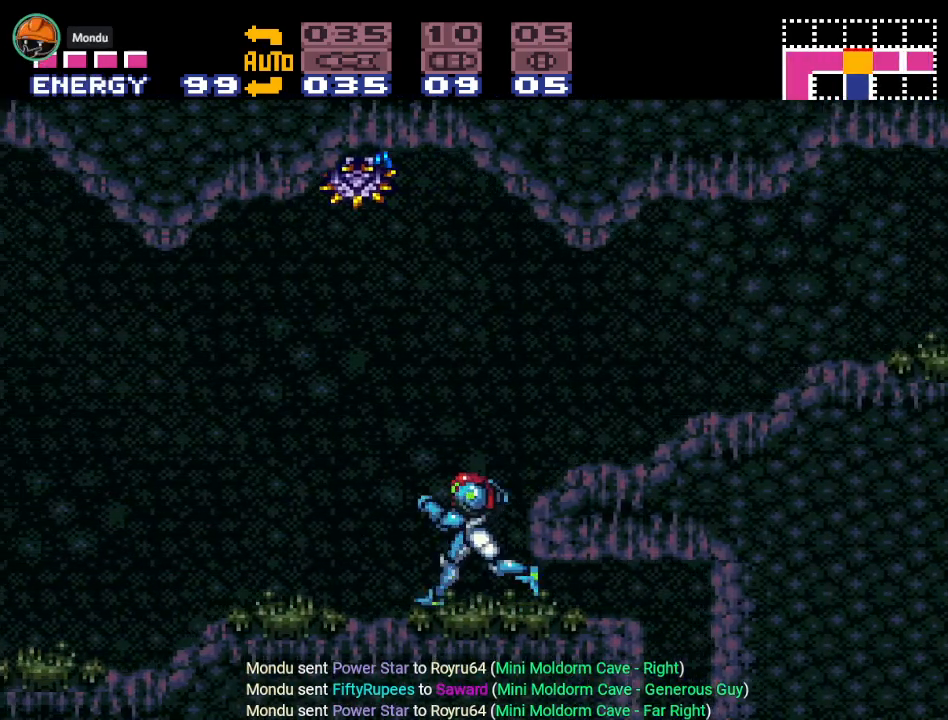
{"buttons": ["Y", "DPAD_LEFT"], "events": [[183, "Y", "down"]]}
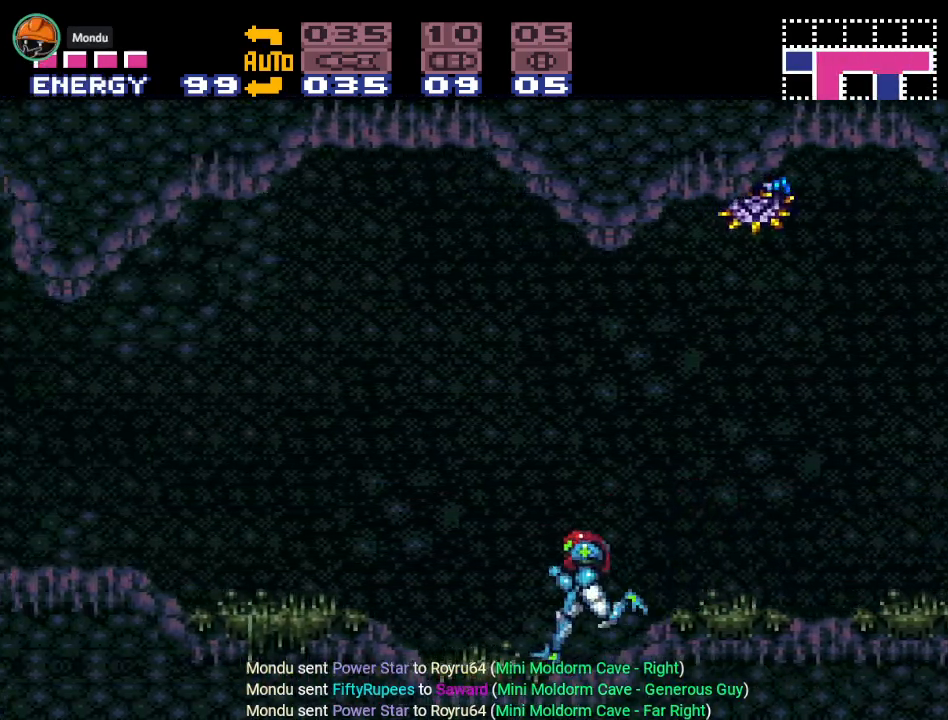
{"buttons": ["Y", "DPAD_LEFT"], "events": []}
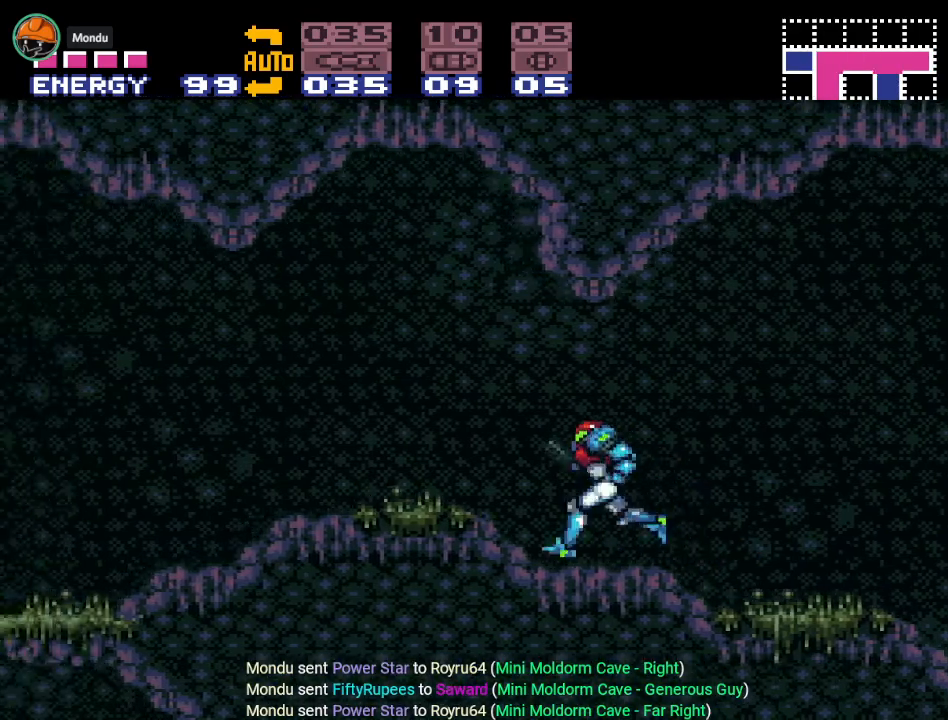
{"buttons": ["B", "Y", "DPAD_LEFT"], "events": [[400, "B", "down"]]}
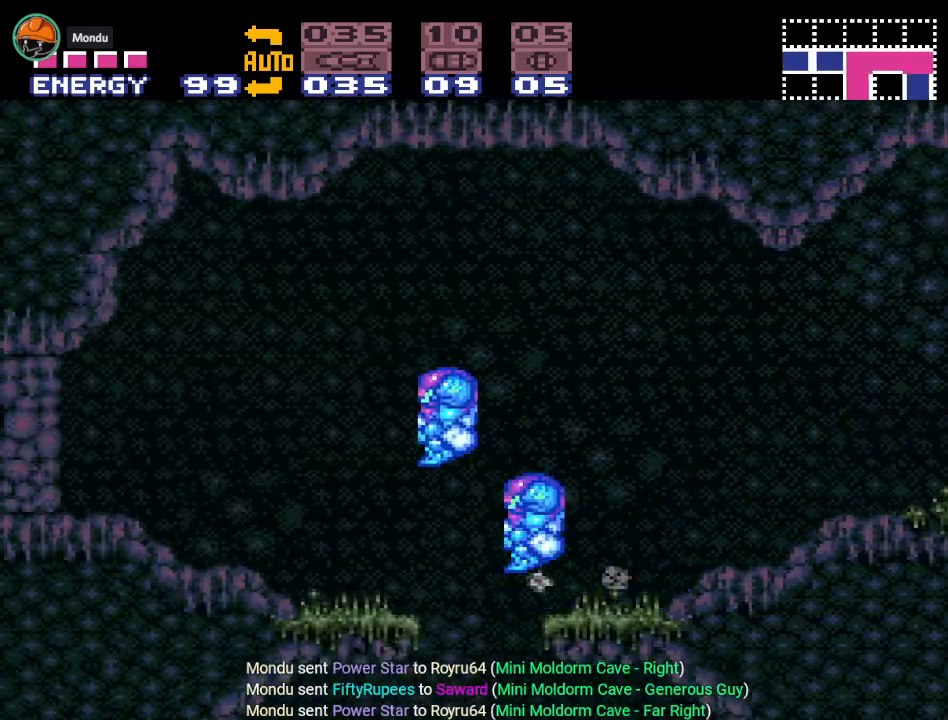
{"buttons": ["Y", "DPAD_LEFT"], "events": [[34, "B", "up"]]}
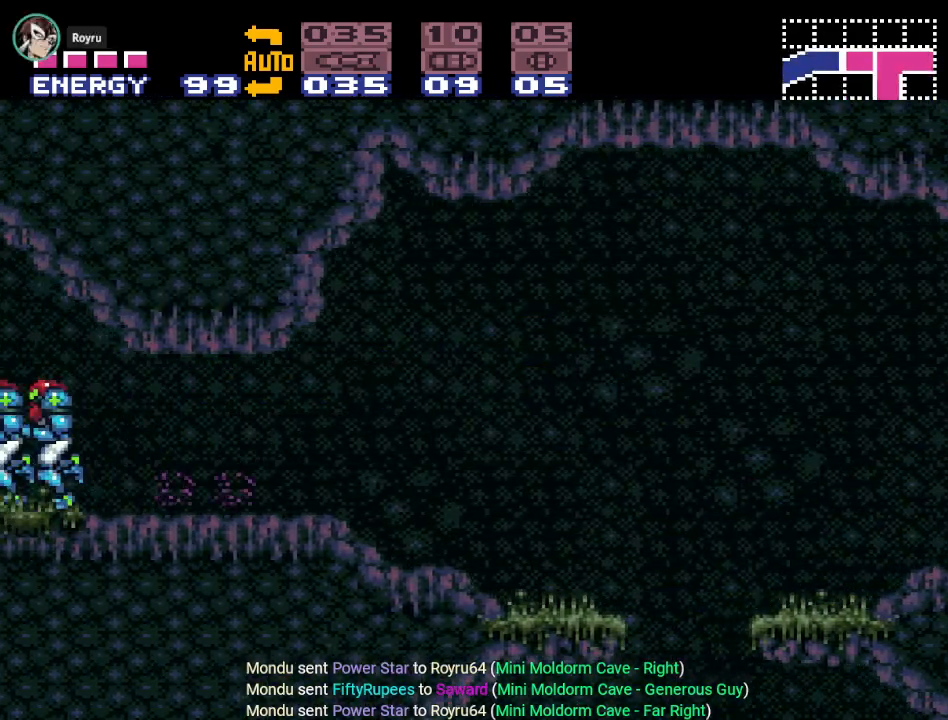
{"buttons": ["DPAD_LEFT"], "events": [[100, "Y", "up"], [250, "A", "down"], [334, "A", "up"]]}
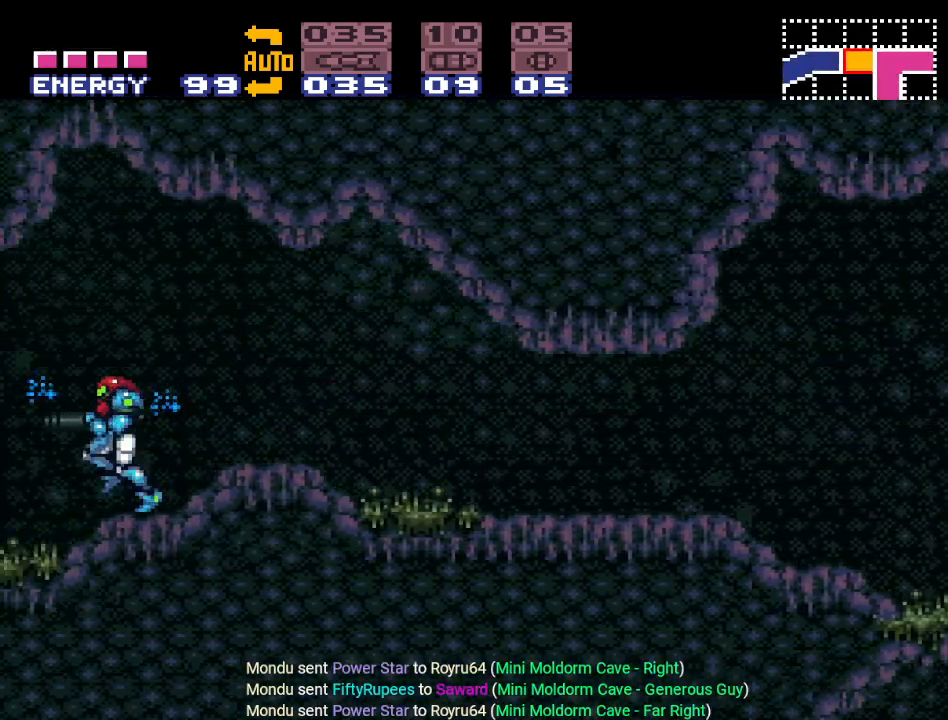
{"buttons": ["Y", "DPAD_LEFT"], "events": [[34, "Y", "down"]]}
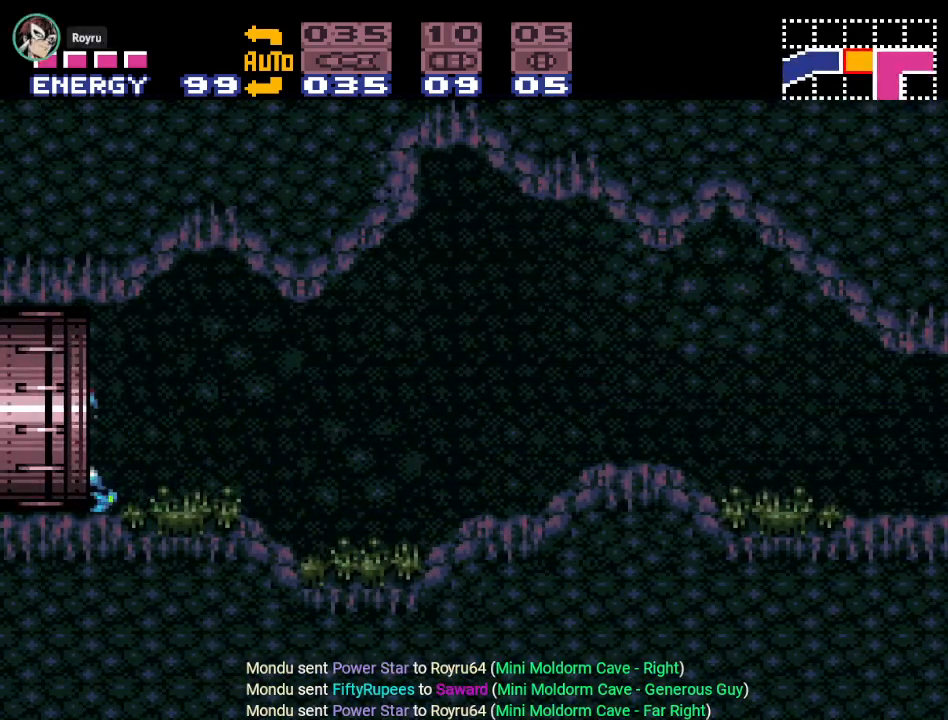
{"buttons": ["Y", "DPAD_LEFT"], "events": []}
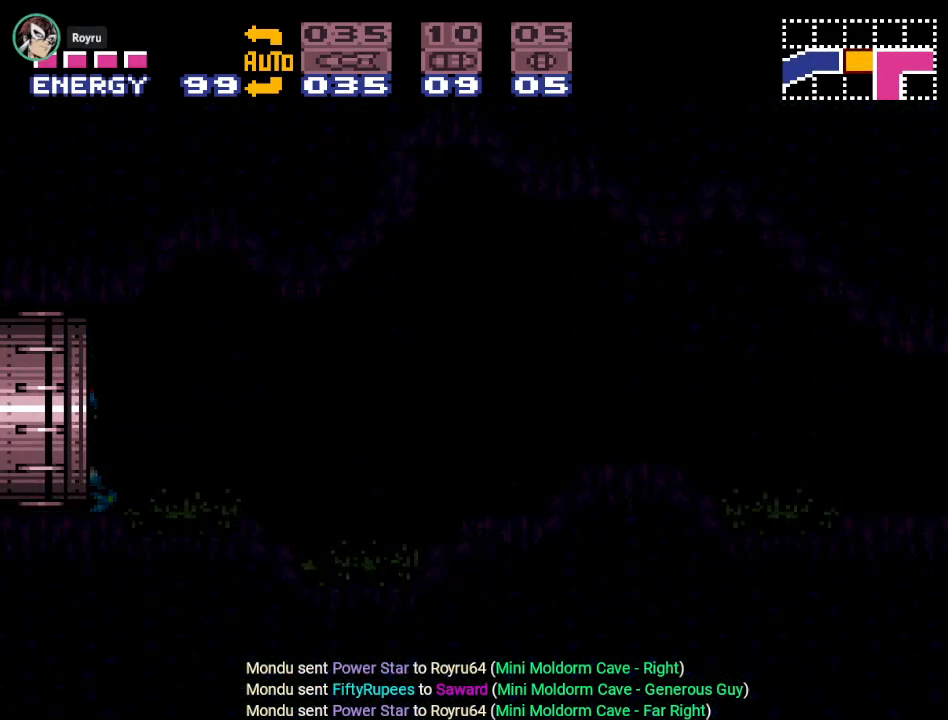
{"buttons": ["Y", "DPAD_LEFT"], "events": []}
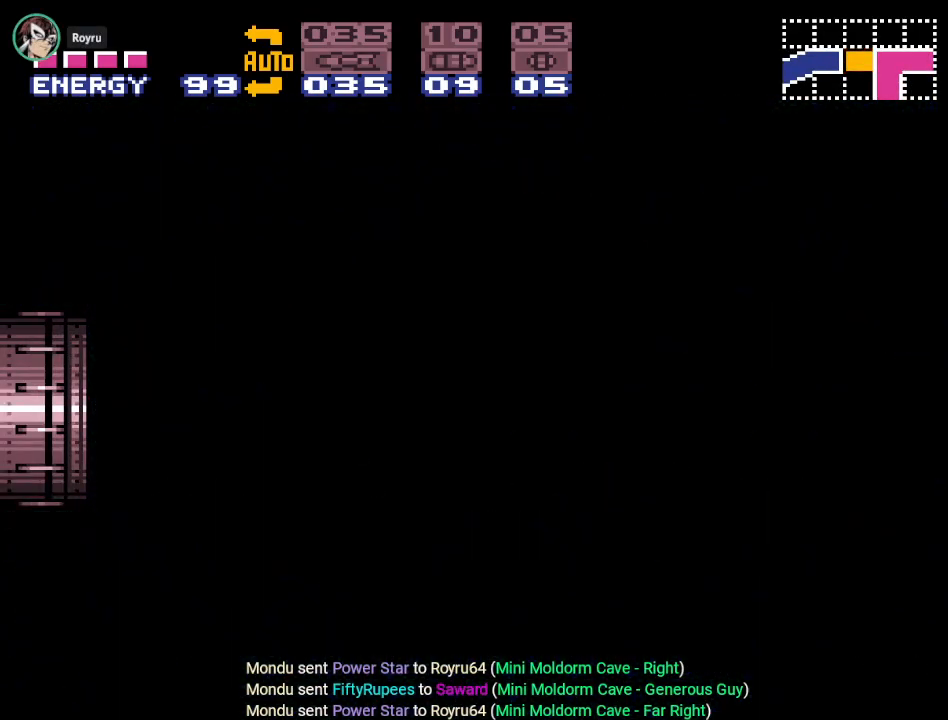
{"buttons": ["Y", "DPAD_LEFT"], "events": []}
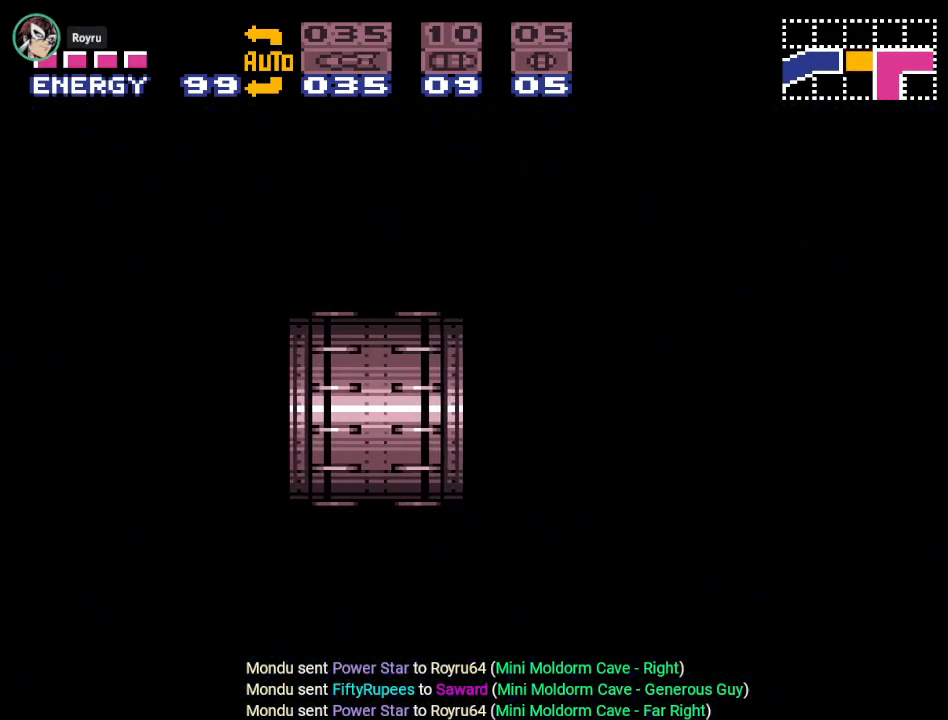
{"buttons": ["Y", "DPAD_LEFT"], "events": []}
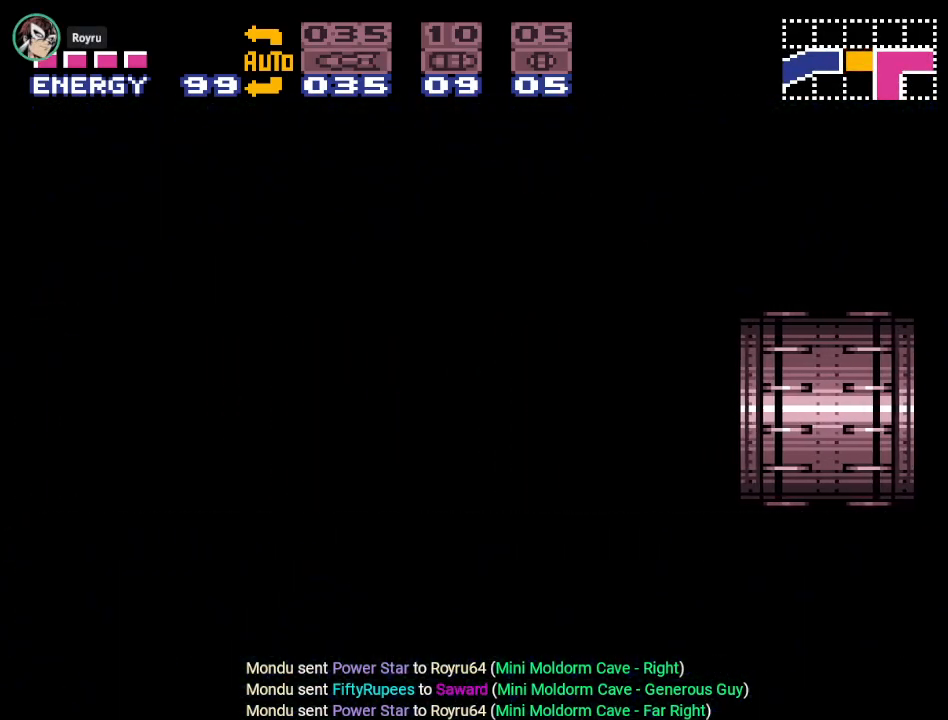
{"buttons": ["Y", "DPAD_LEFT"], "events": []}
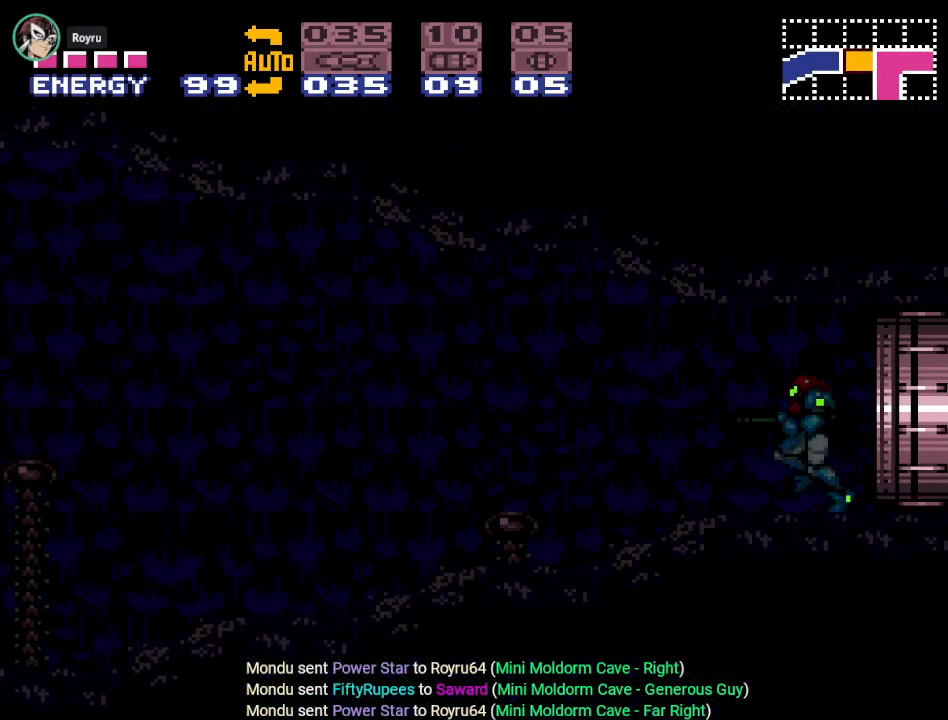
{"buttons": ["Y", "DPAD_LEFT"], "events": []}
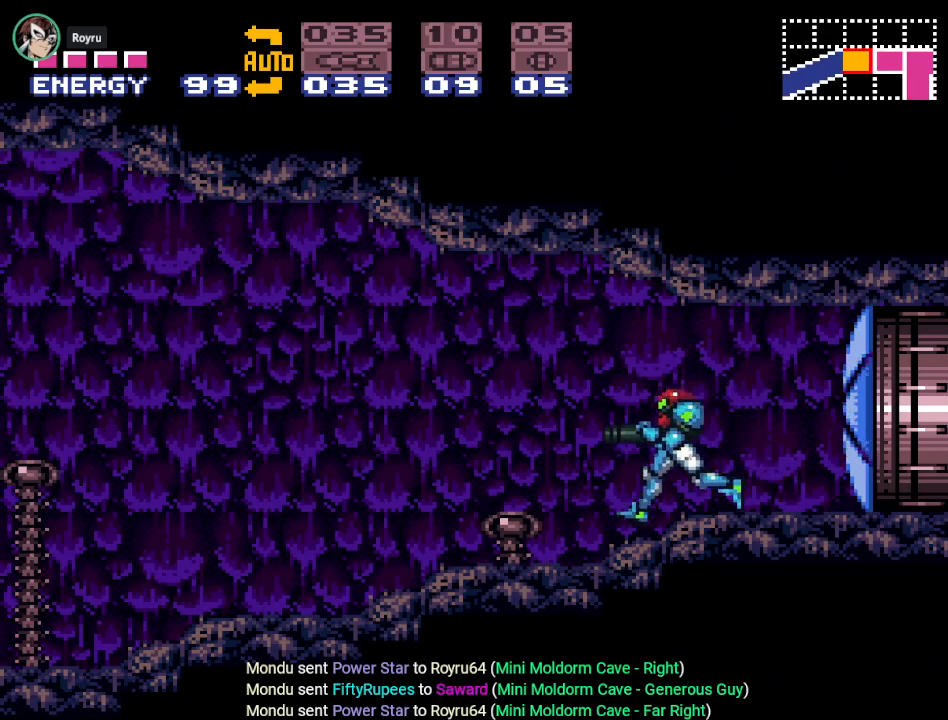
{"buttons": ["Y", "DPAD_LEFT"], "events": []}
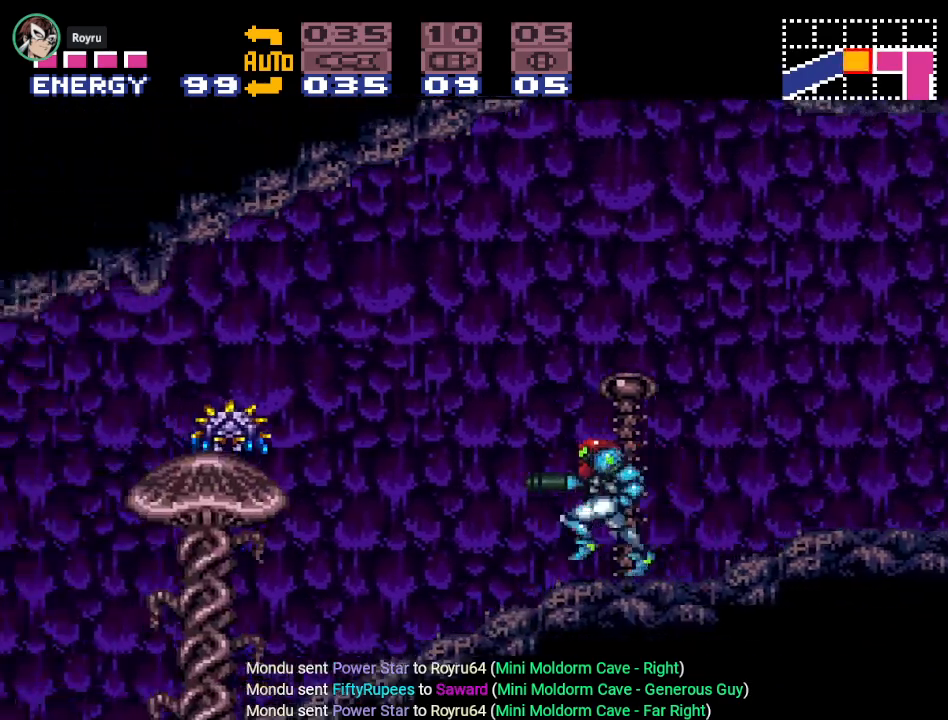
{"buttons": ["Y", "DPAD_LEFT"], "events": []}
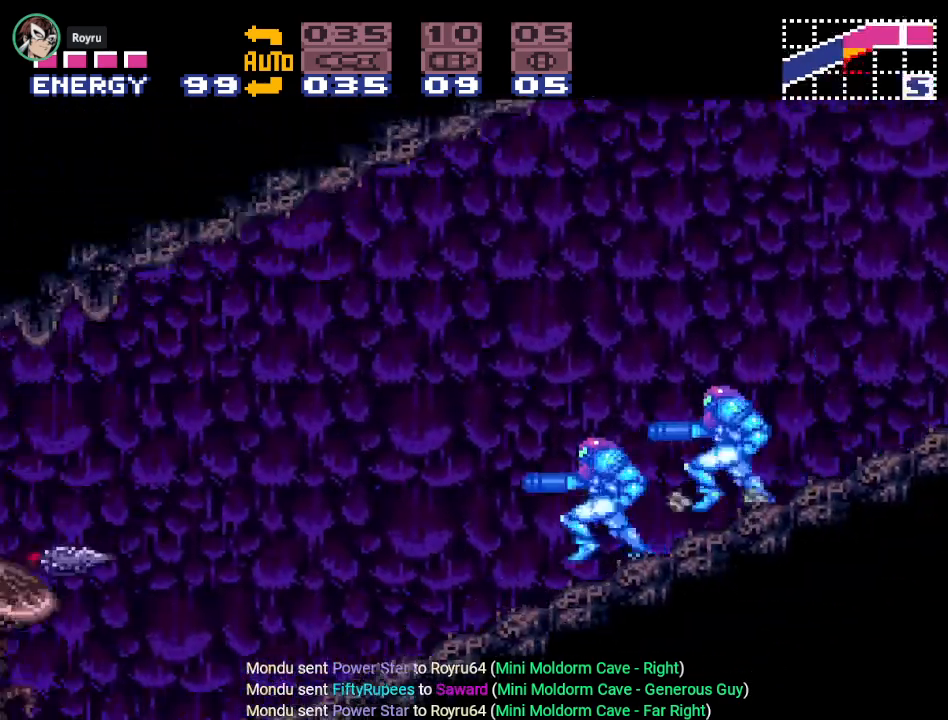
{"buttons": ["Y", "DPAD_LEFT"], "events": []}
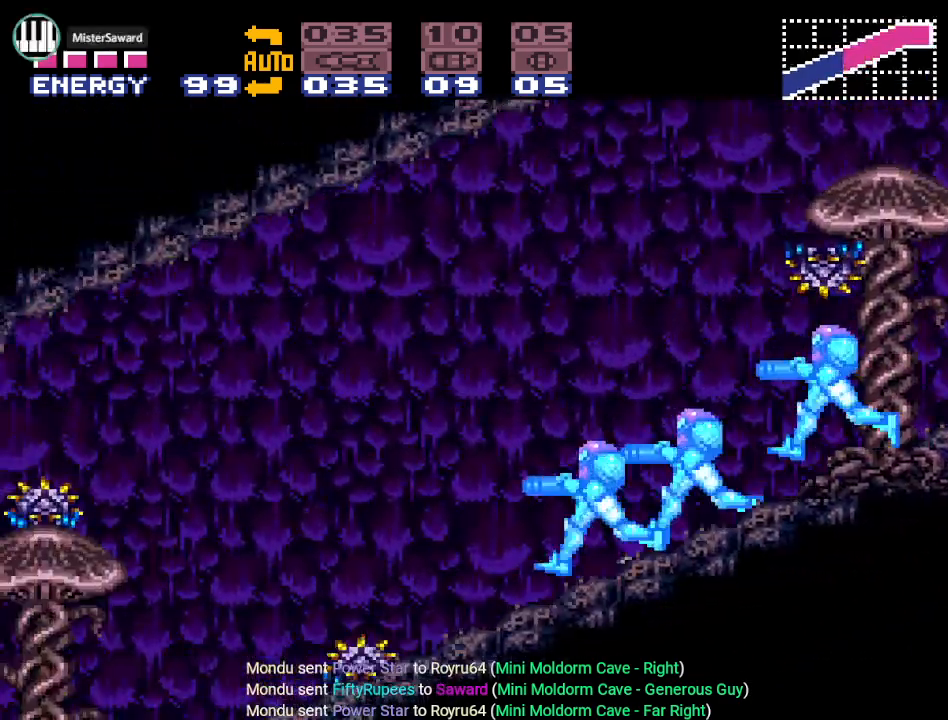
{"buttons": ["Y", "DPAD_LEFT"], "events": []}
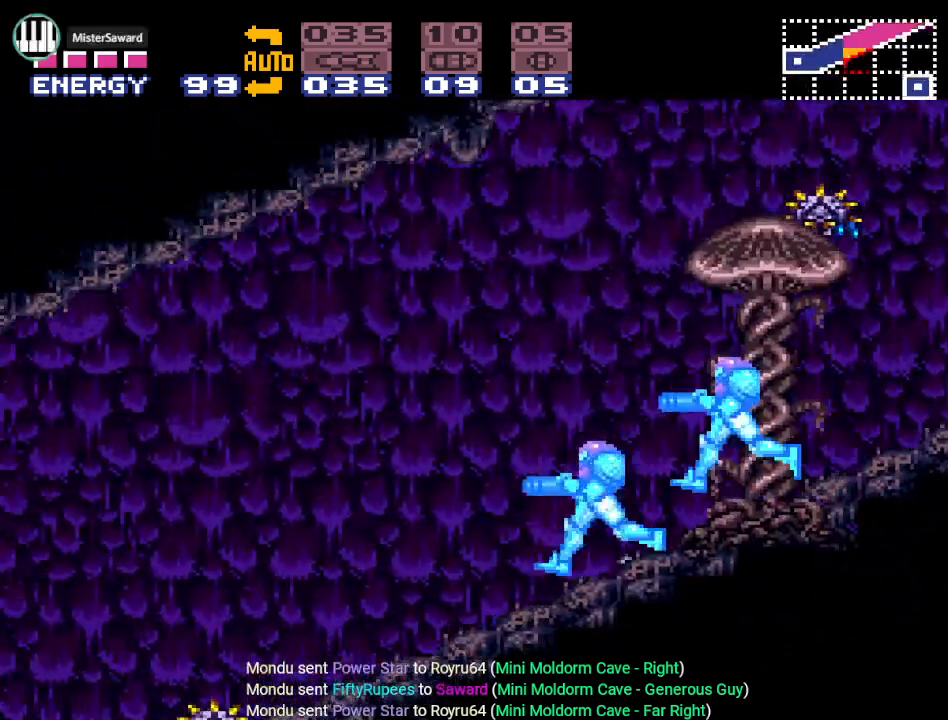
{"buttons": ["Y", "DPAD_LEFT"], "events": []}
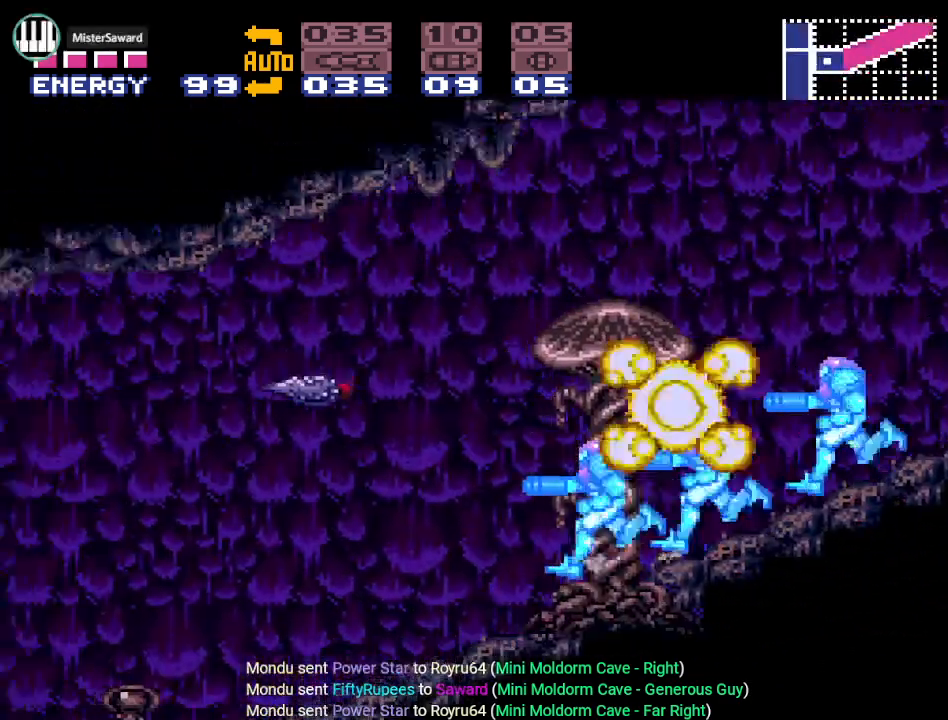
{"buttons": ["Y", "DPAD_LEFT"], "events": []}
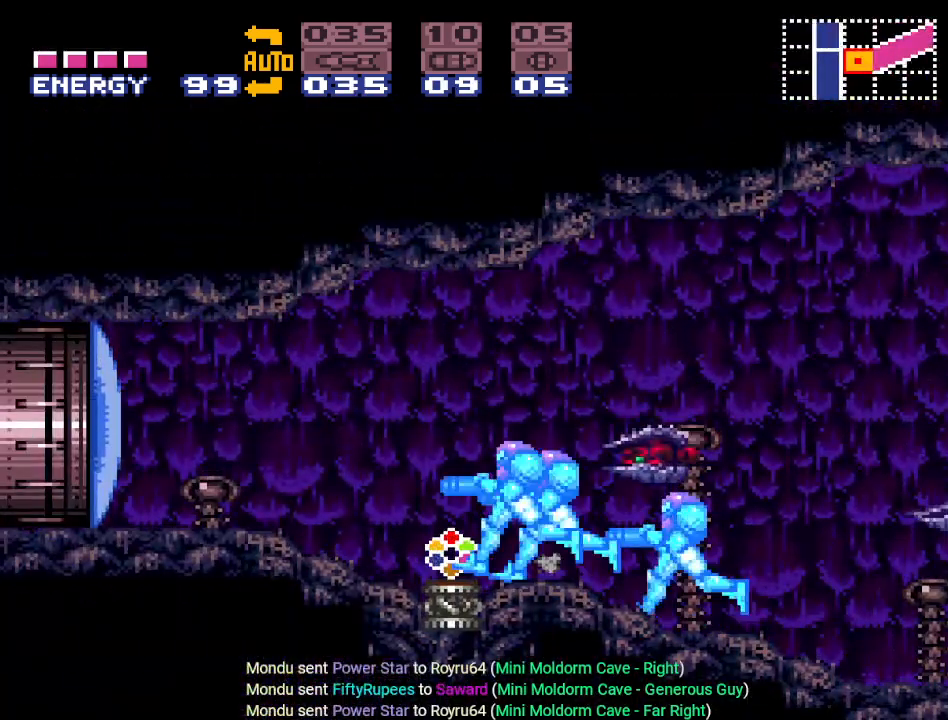
{"buttons": ["Y"], "events": [[400, "DPAD_LEFT", "up"]]}
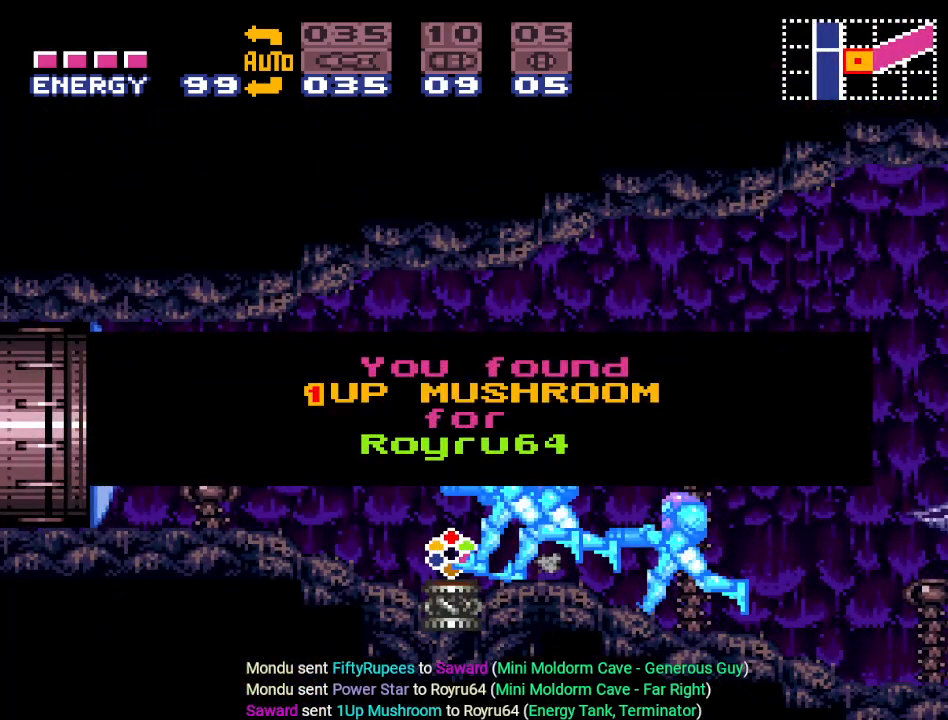
{"buttons": ["Y", "DPAD_LEFT"], "events": [[50, "DPAD_LEFT", "down"]]}
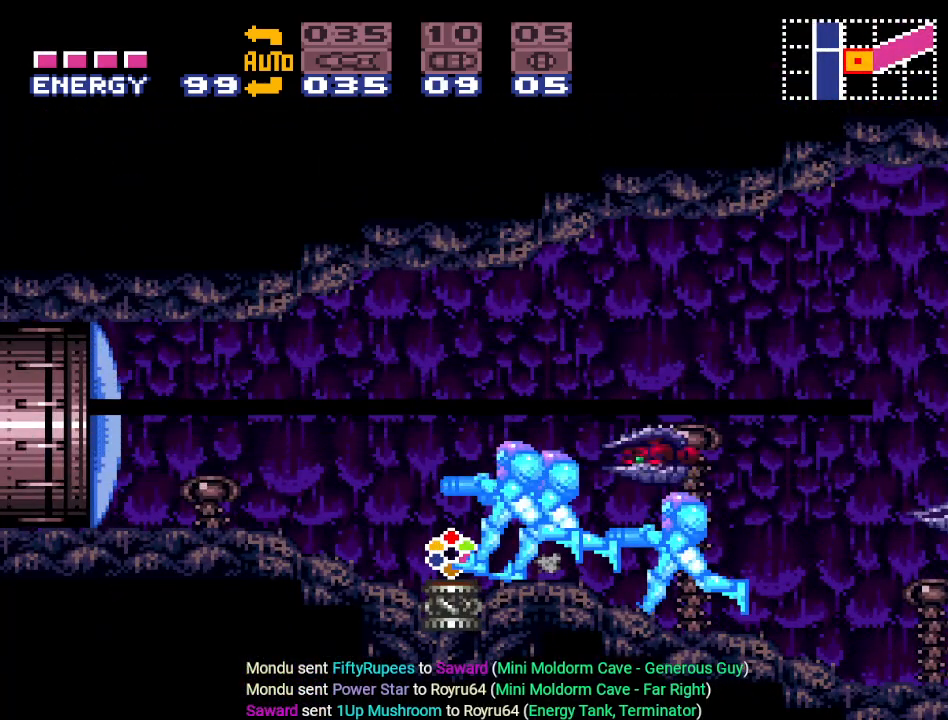
{"buttons": ["Y", "DPAD_LEFT"], "events": [[17, "Y", "up"], [183, "A", "down"], [300, "A", "up"], [484, "Y", "down"]]}
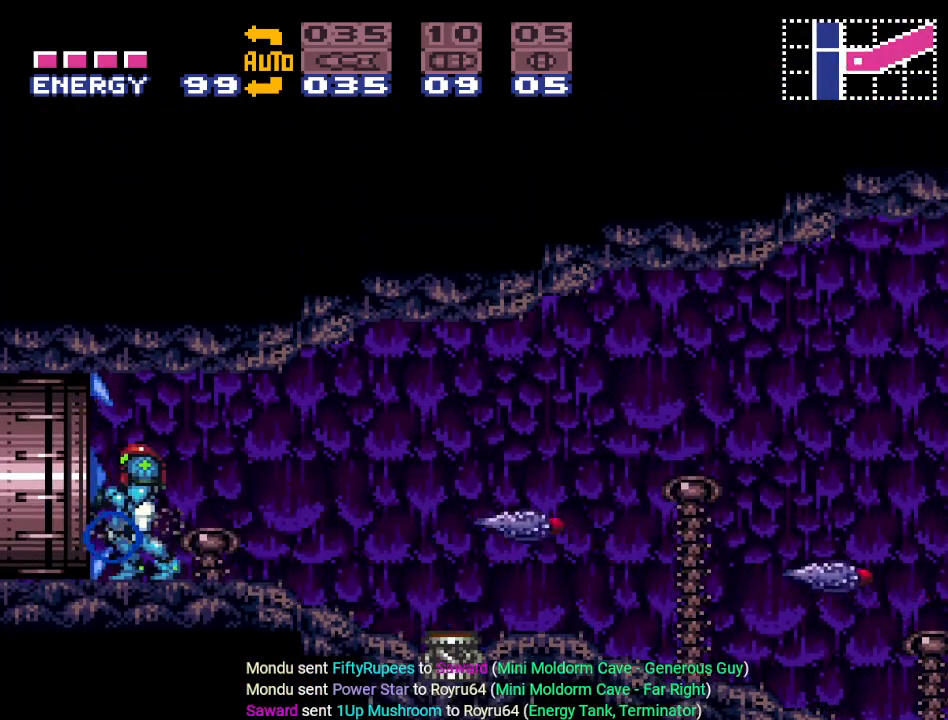
{"buttons": ["Y", "DPAD_LEFT"], "events": []}
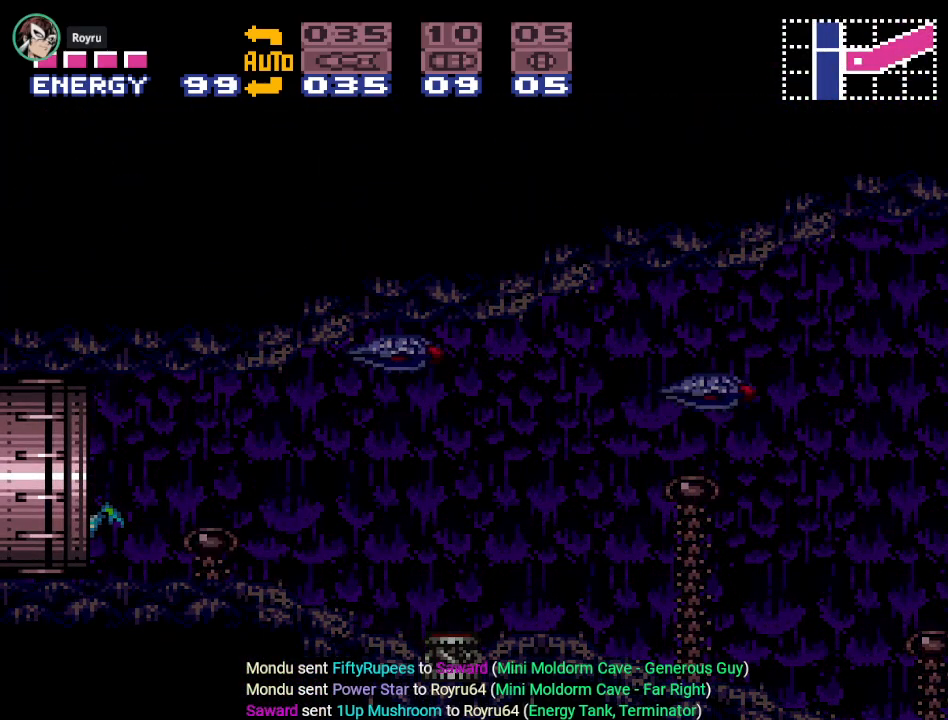
{"buttons": ["Y", "DPAD_LEFT"], "events": []}
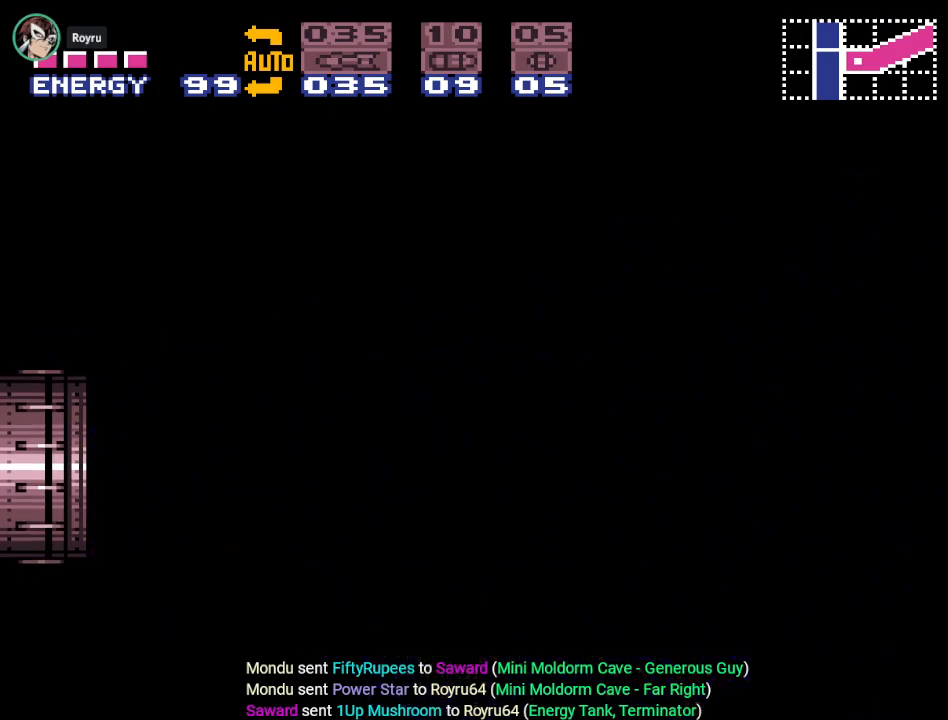
{"buttons": ["Y", "DPAD_LEFT"], "events": []}